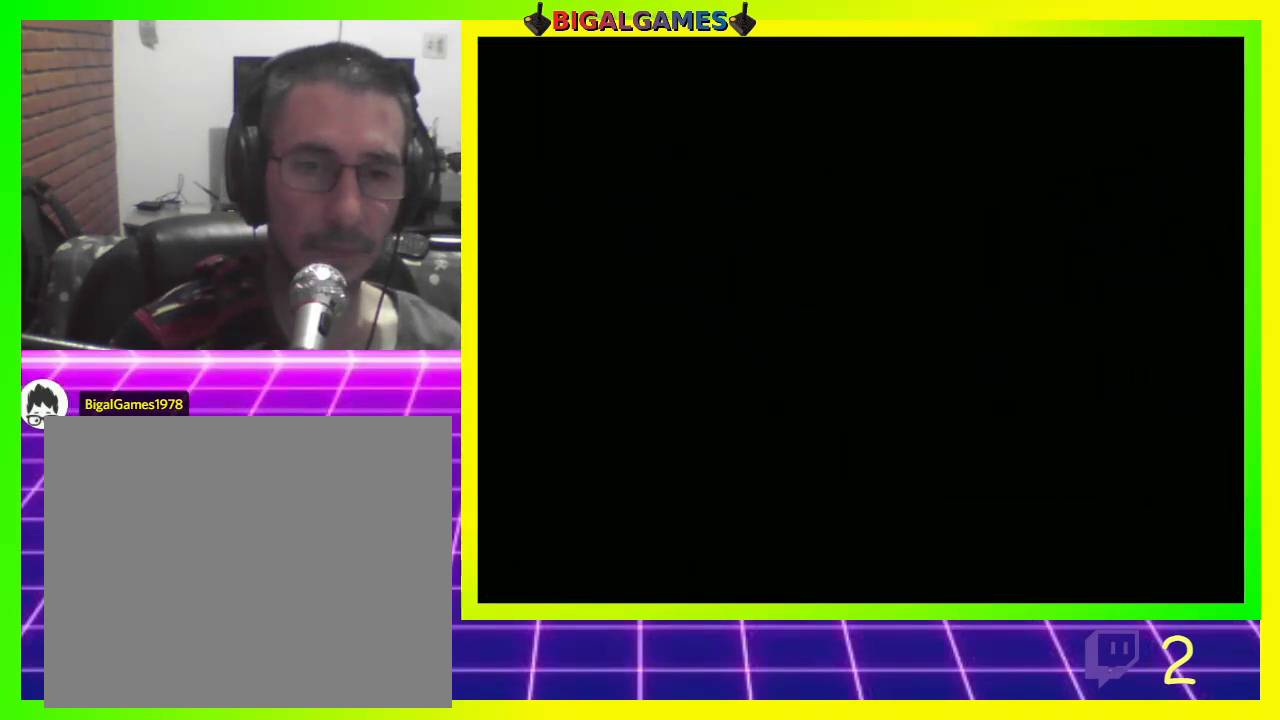
Gameplay with a controller (PlayStation layout); each line is a JSON object with the inputs held at the frame after it. "events" lists button and stick changes between this image and that frame as [ms after this image, input, new state], when the widget could be followed in between.
{"buttons": [], "left_stick": "center", "right_stick": "center", "events": []}
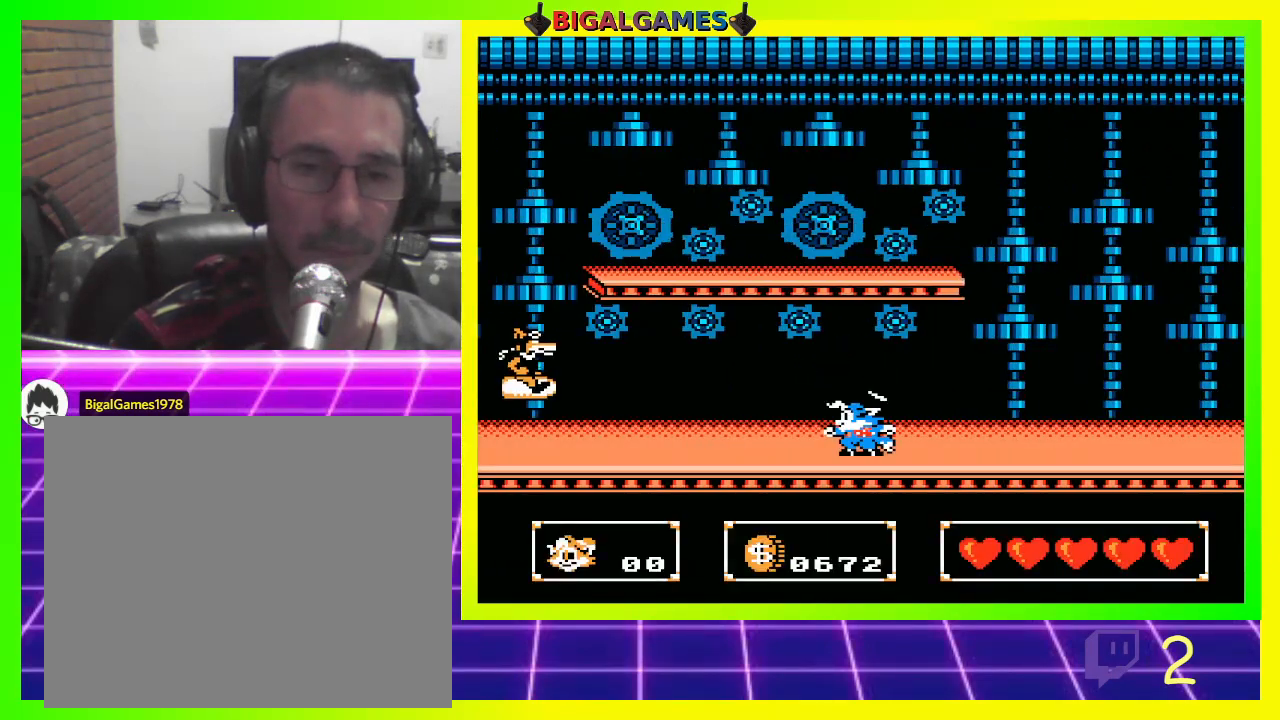
{"buttons": [], "left_stick": "center", "right_stick": "center", "events": []}
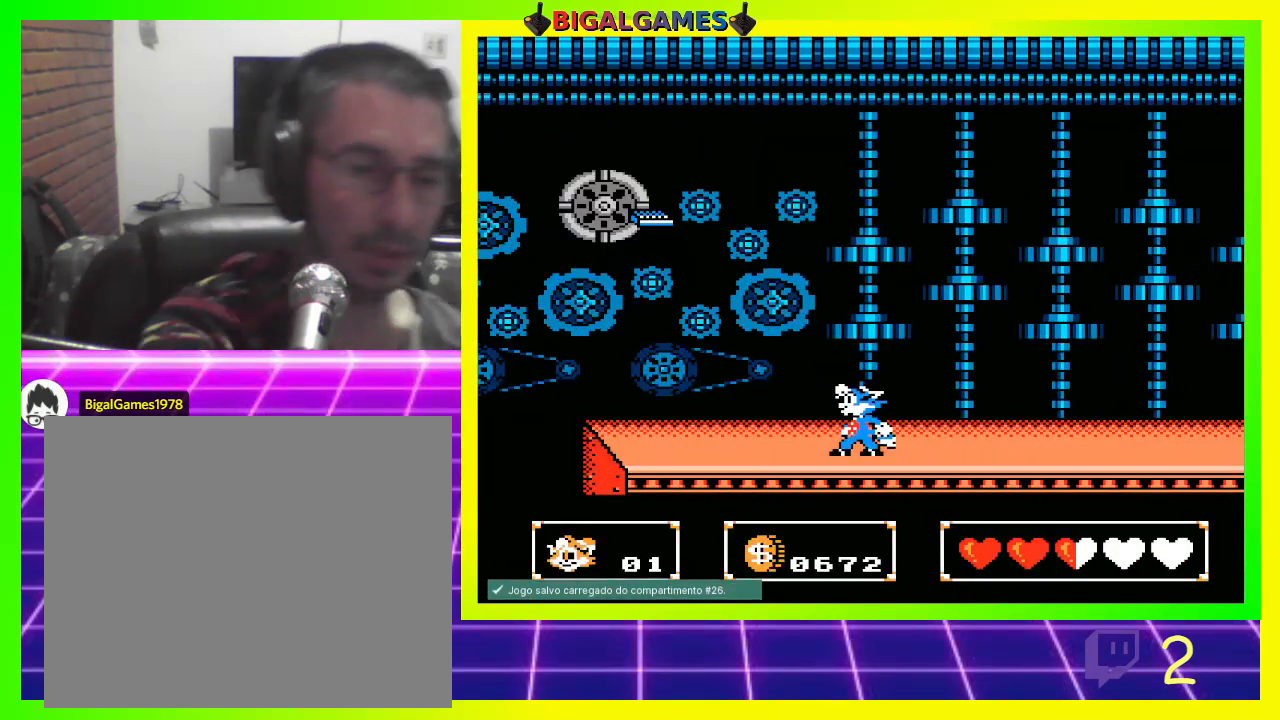
{"buttons": ["DPAD_LEFT"], "left_stick": "center", "right_stick": "center", "events": [[133, "DPAD_LEFT", "down"]]}
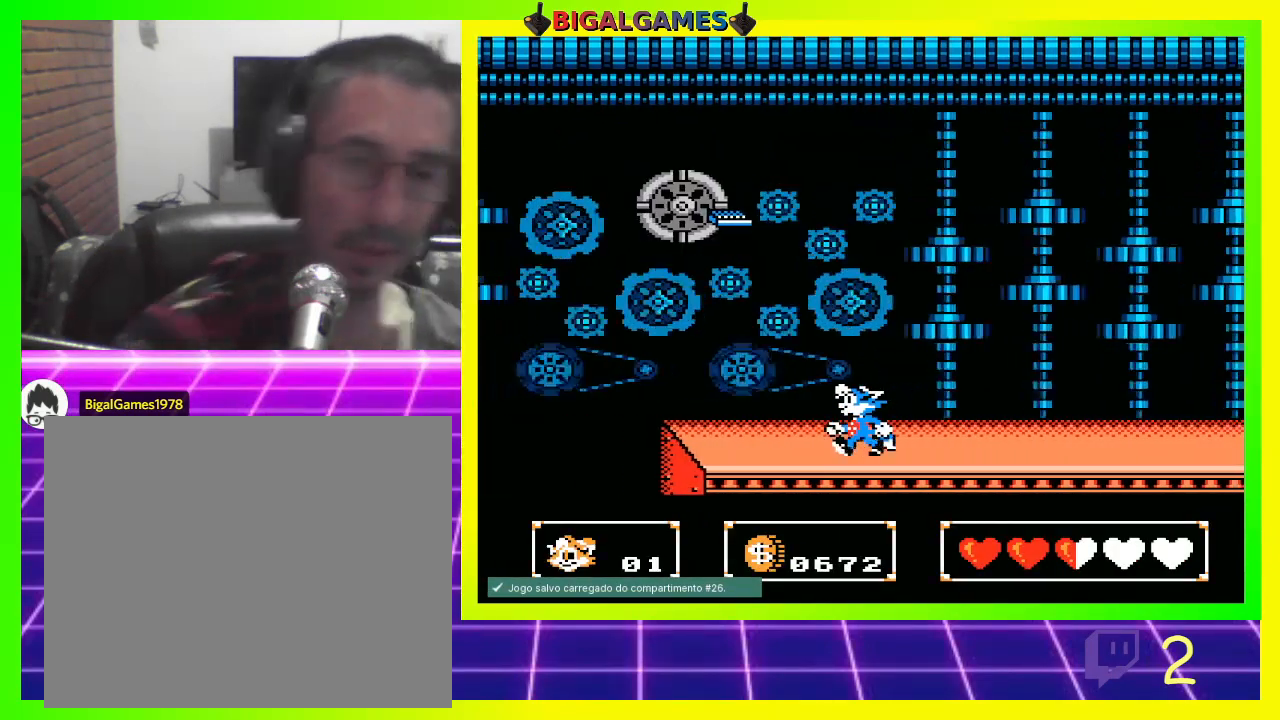
{"buttons": ["CROSS", "DPAD_UP"], "left_stick": "center", "right_stick": "center", "events": [[200, "DPAD_LEFT", "up"], [200, "DPAD_UP", "down"], [233, "CIRCLE", "down"], [333, "CIRCLE", "up"], [433, "CROSS", "down"]]}
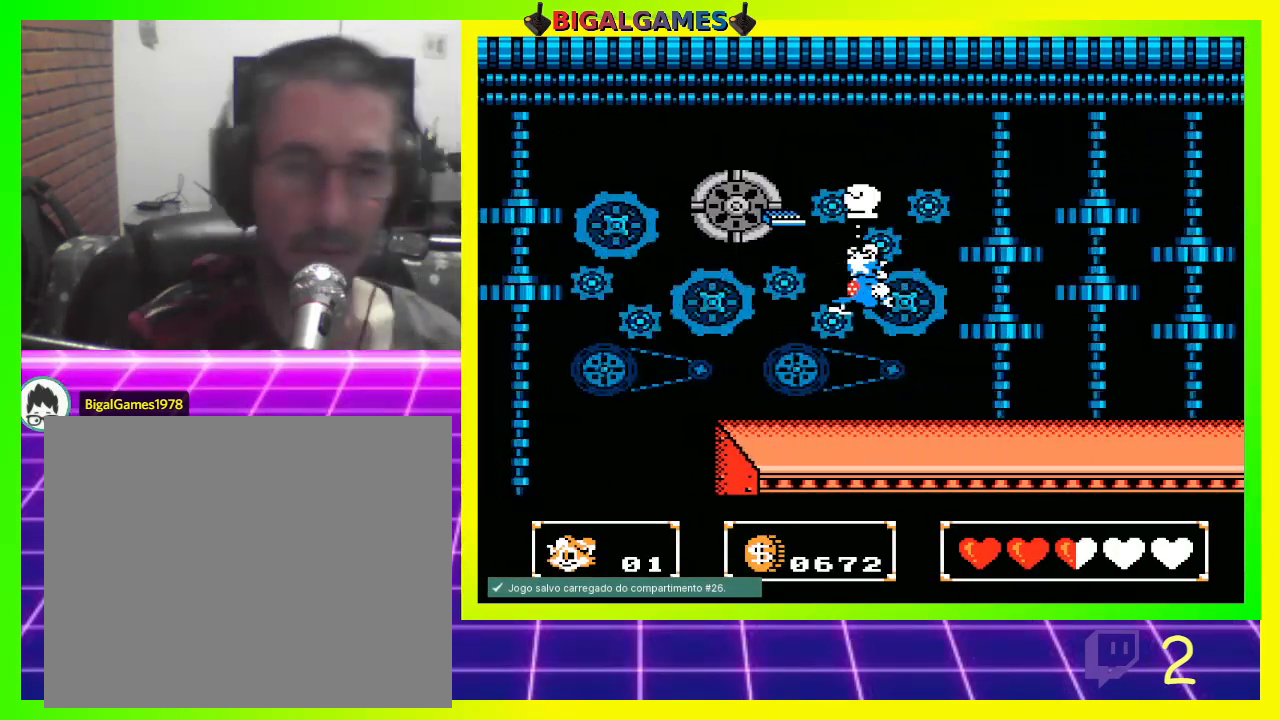
{"buttons": [], "left_stick": "center", "right_stick": "center", "events": [[33, "CROSS", "up"], [33, "DPAD_LEFT", "down"], [267, "DPAD_LEFT", "up"], [267, "DPAD_UP", "up"]]}
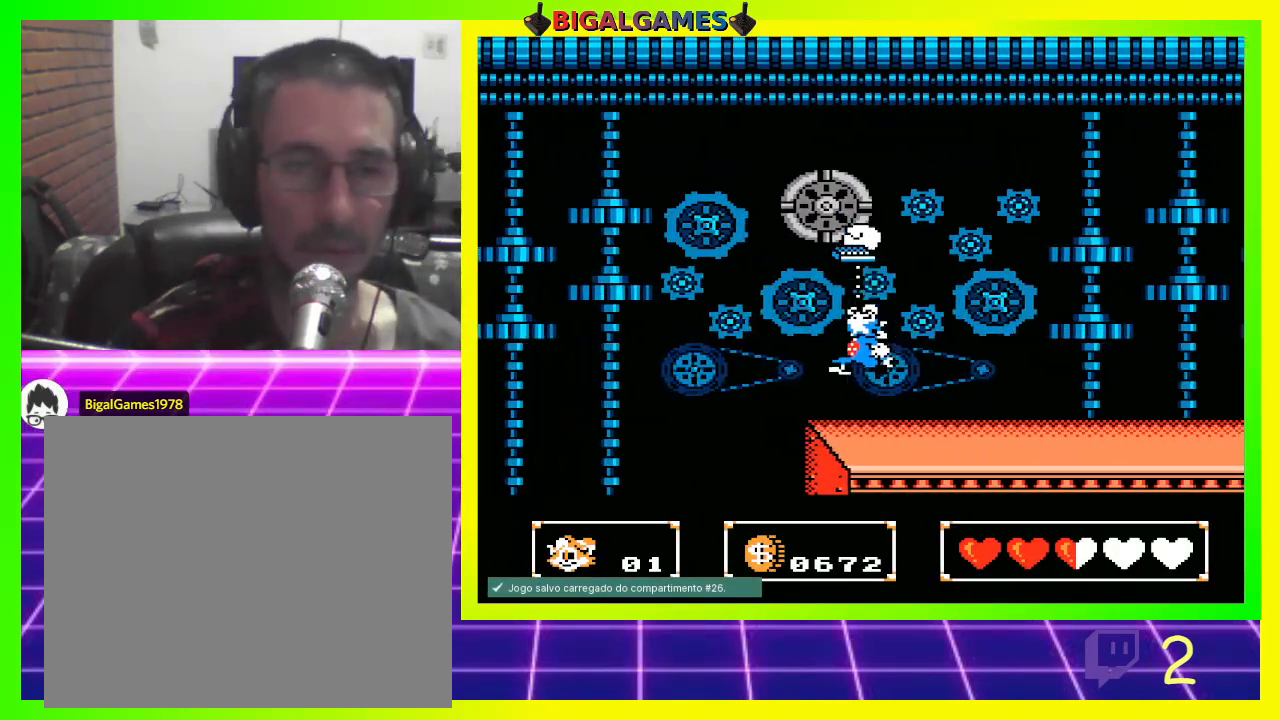
{"buttons": [], "left_stick": "center", "right_stick": "center", "events": []}
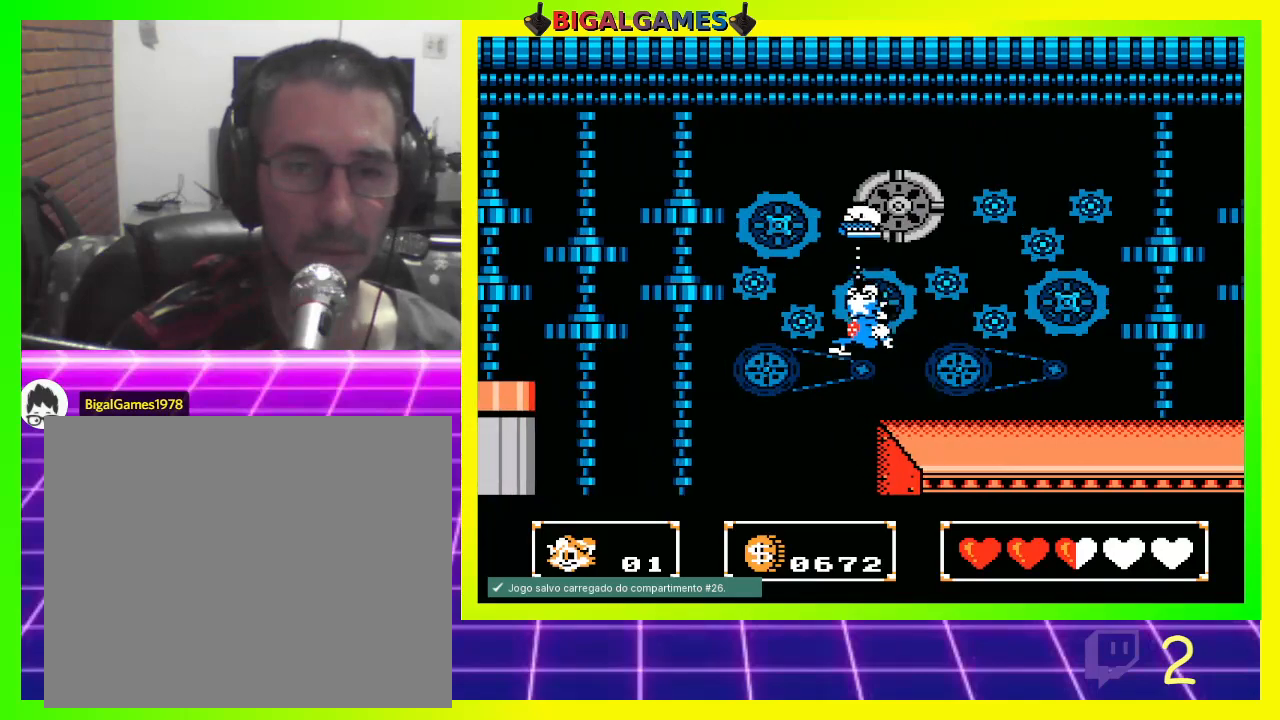
{"buttons": [], "left_stick": "center", "right_stick": "center", "events": []}
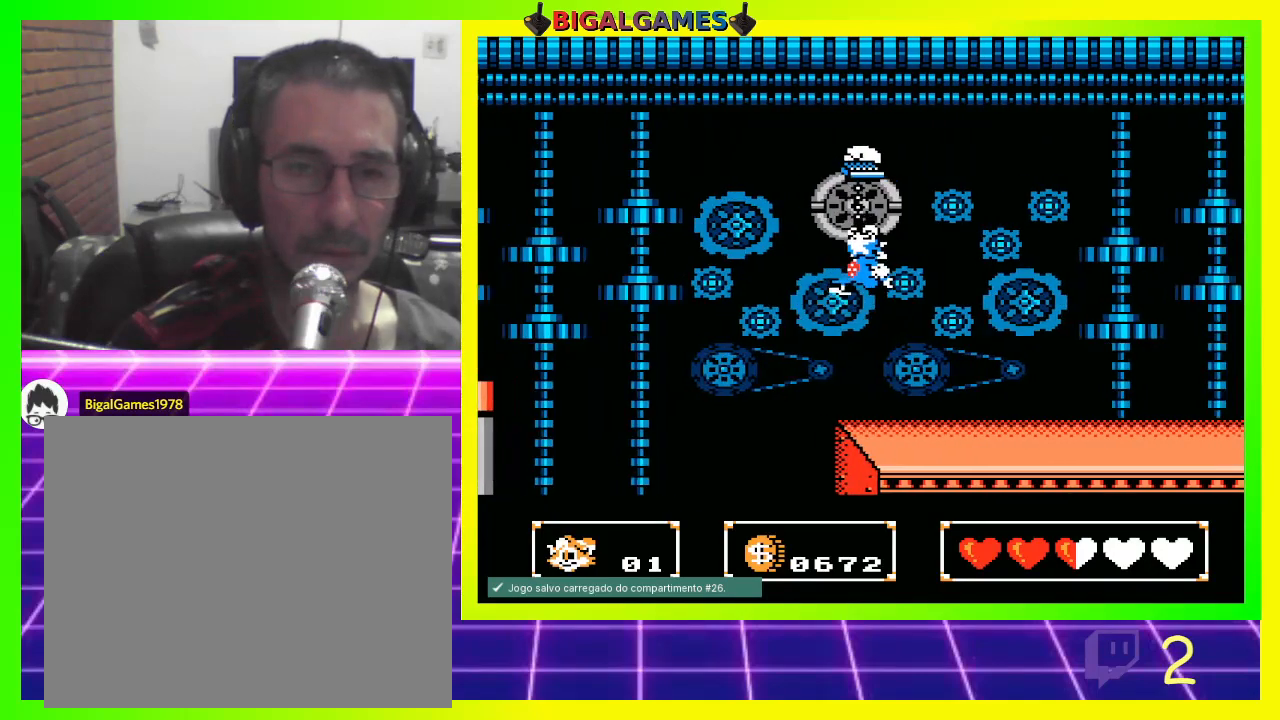
{"buttons": ["DPAD_LEFT"], "left_stick": "center", "right_stick": "center", "events": [[467, "DPAD_LEFT", "down"]]}
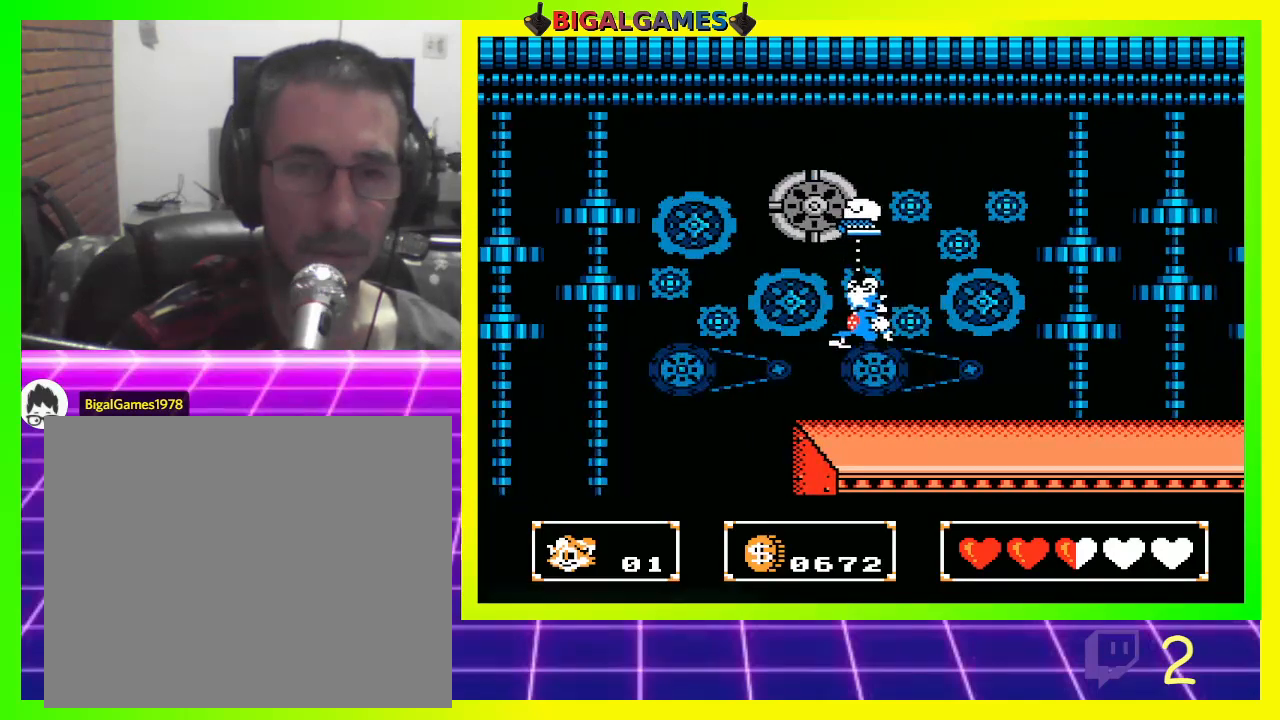
{"buttons": ["DPAD_LEFT"], "left_stick": "center", "right_stick": "center", "events": [[167, "CROSS", "down"], [400, "CROSS", "up"]]}
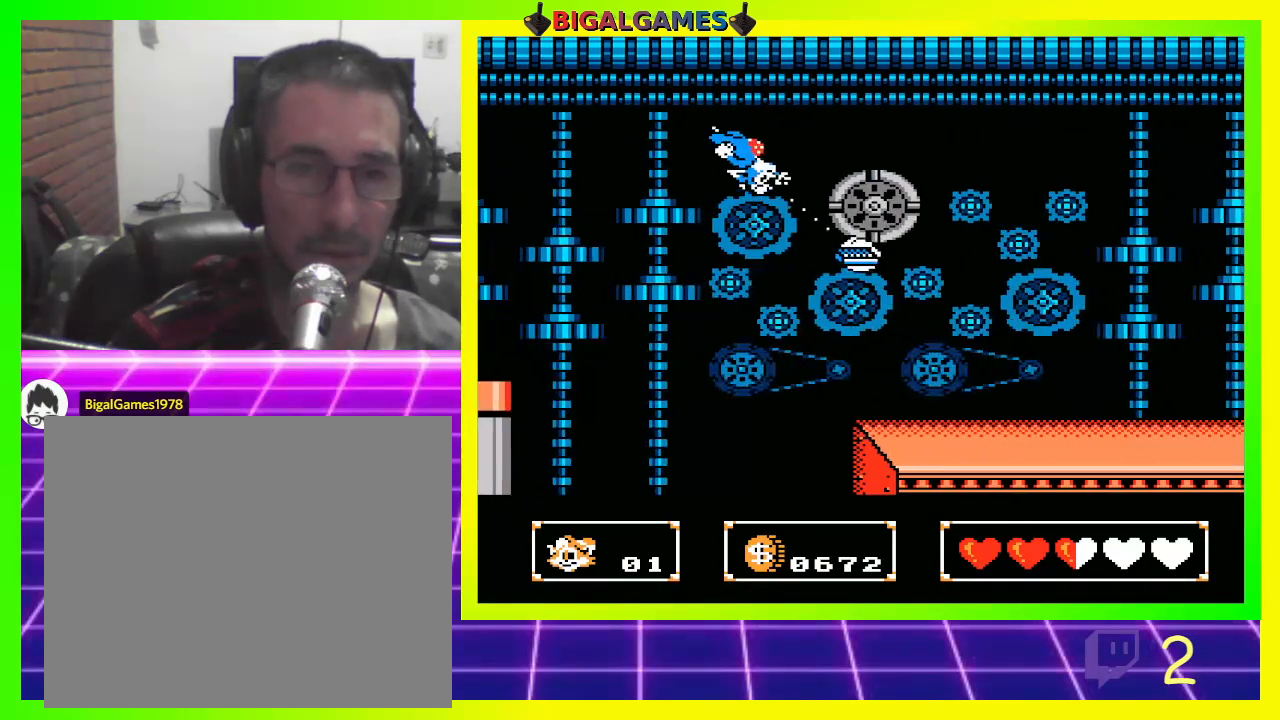
{"buttons": ["DPAD_LEFT"], "left_stick": "center", "right_stick": "center", "events": []}
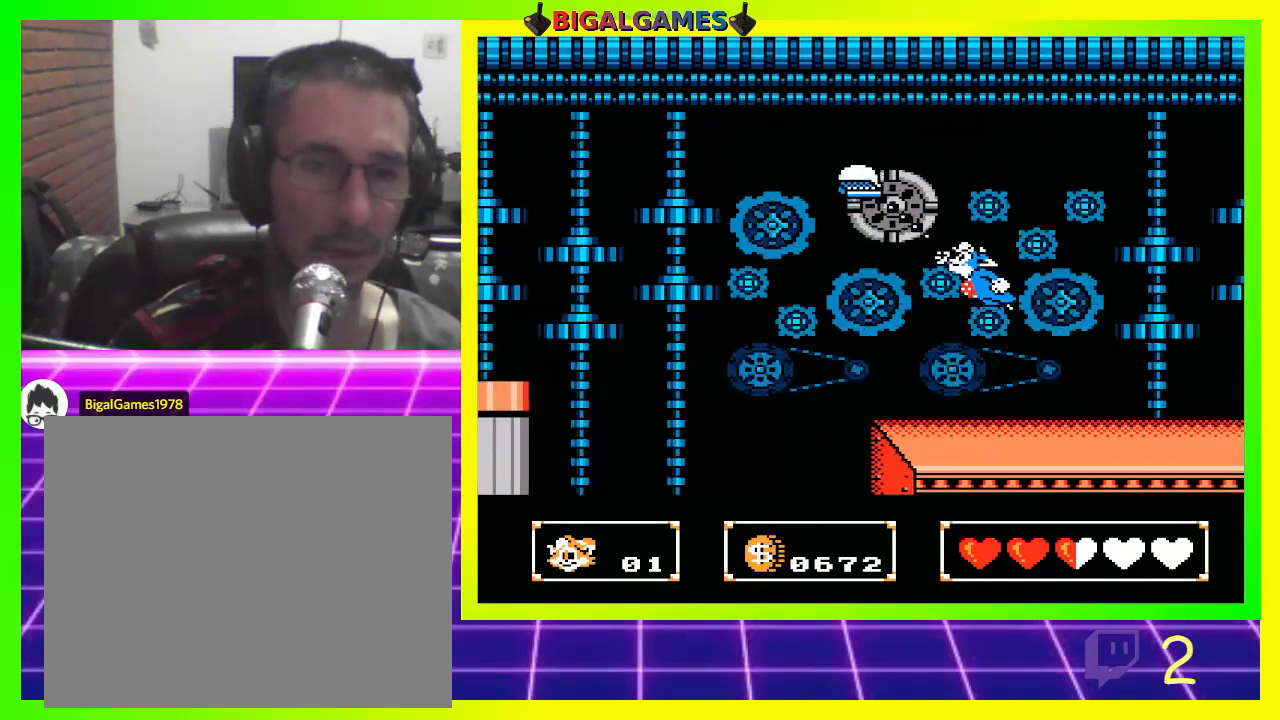
{"buttons": ["DPAD_LEFT"], "left_stick": "center", "right_stick": "center", "events": []}
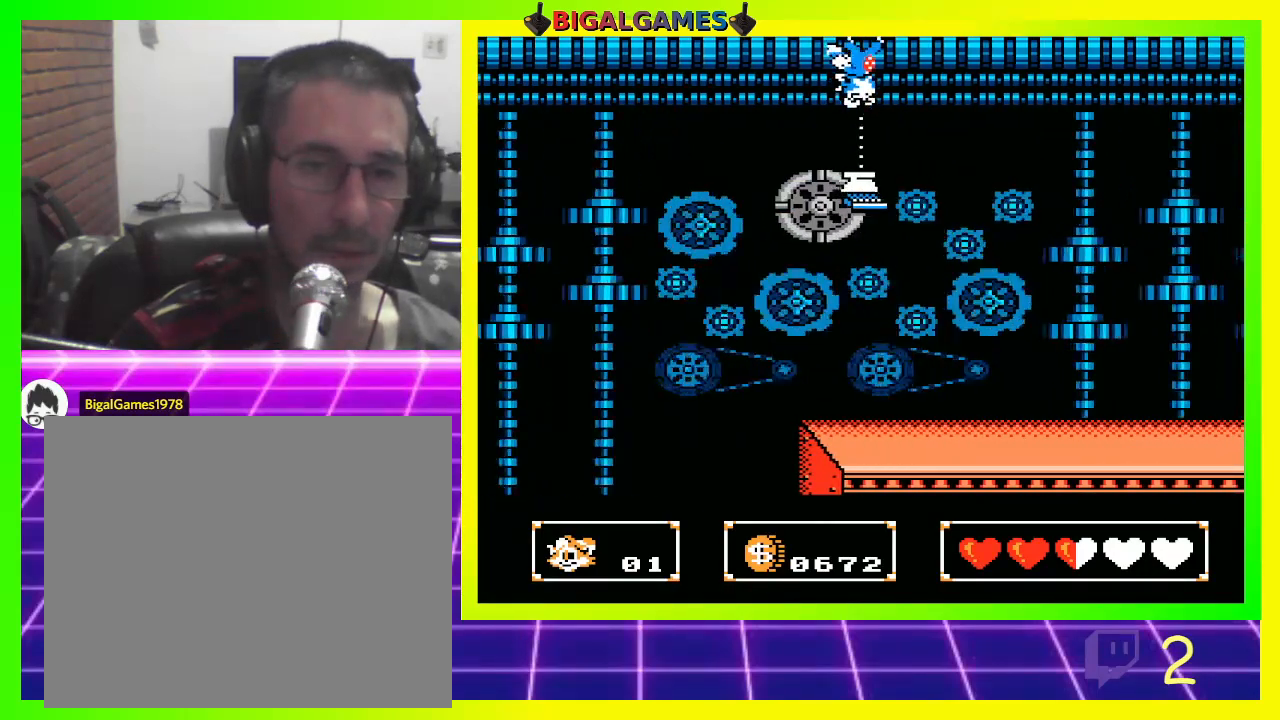
{"buttons": ["DPAD_LEFT"], "left_stick": "center", "right_stick": "center", "events": []}
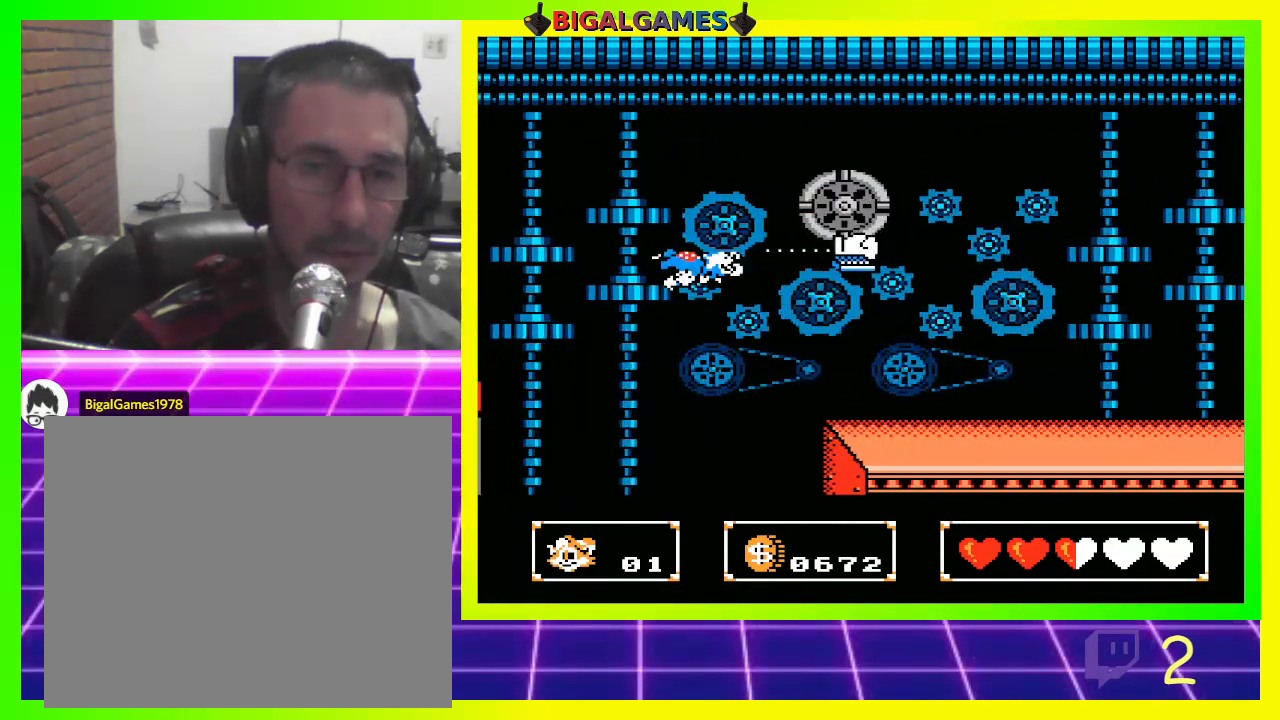
{"buttons": ["DPAD_LEFT"], "left_stick": "center", "right_stick": "center", "events": []}
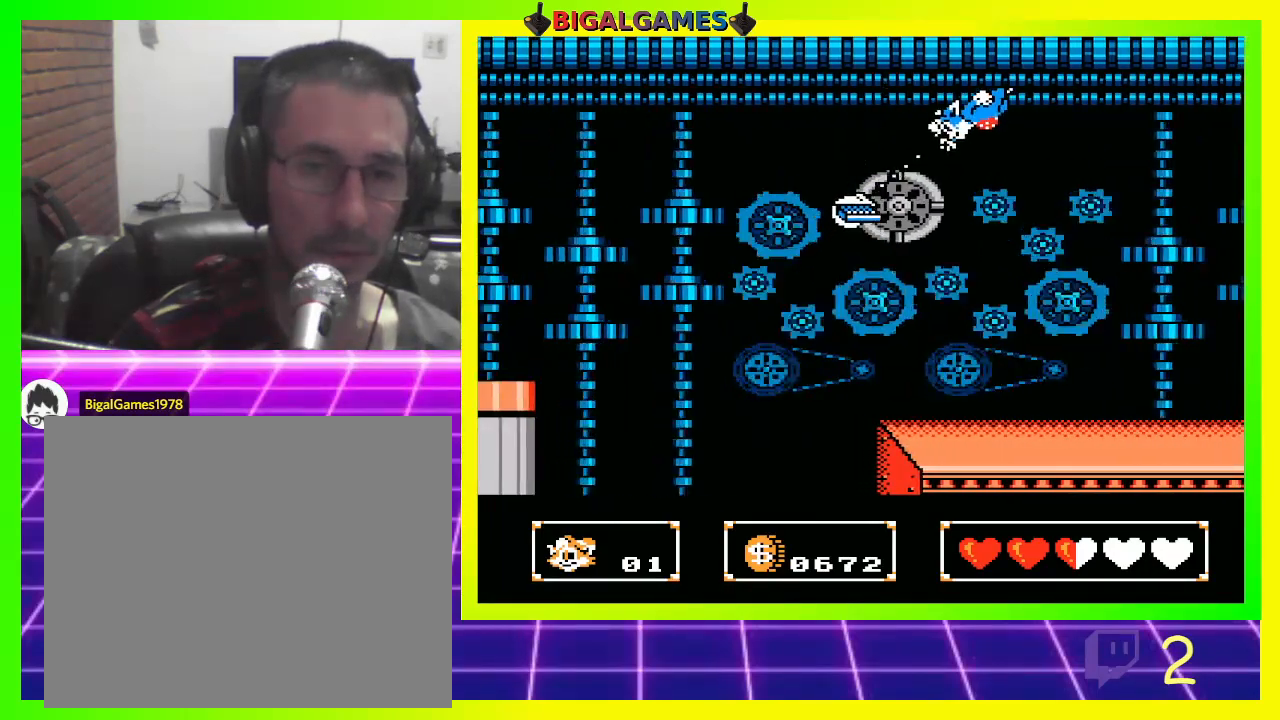
{"buttons": ["DPAD_LEFT"], "left_stick": "center", "right_stick": "center", "events": []}
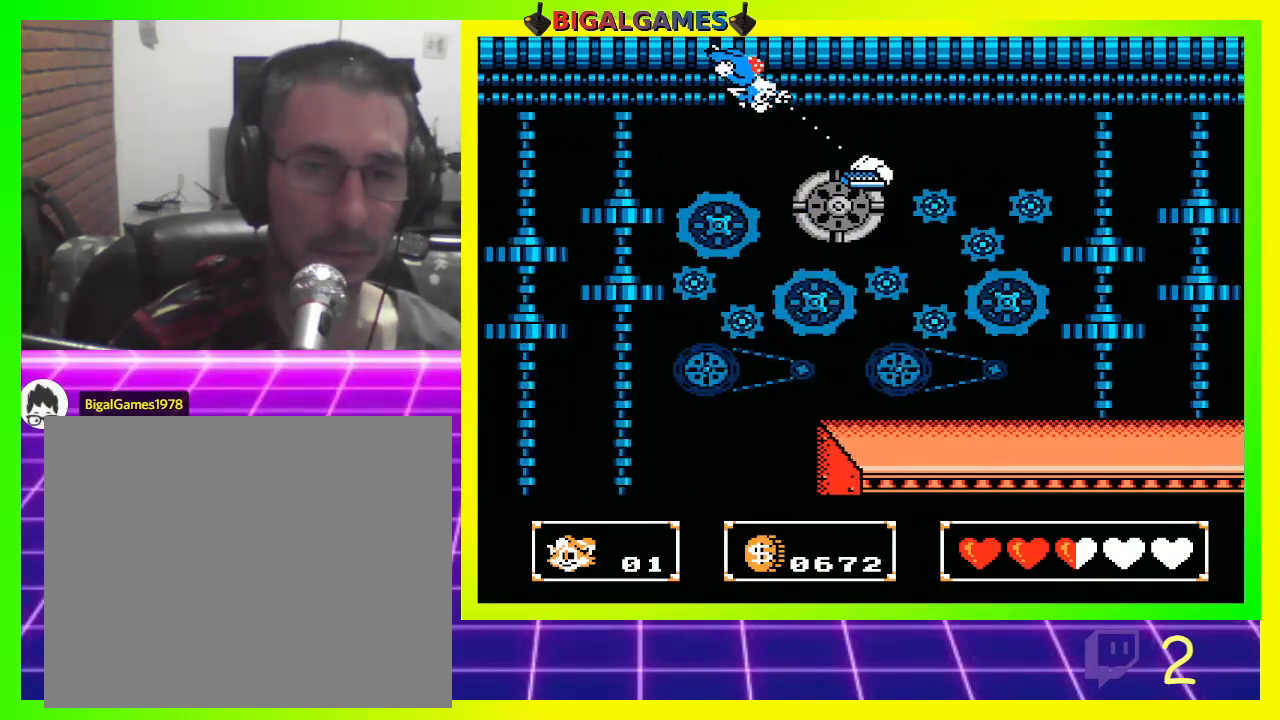
{"buttons": ["DPAD_LEFT"], "left_stick": "center", "right_stick": "center", "events": []}
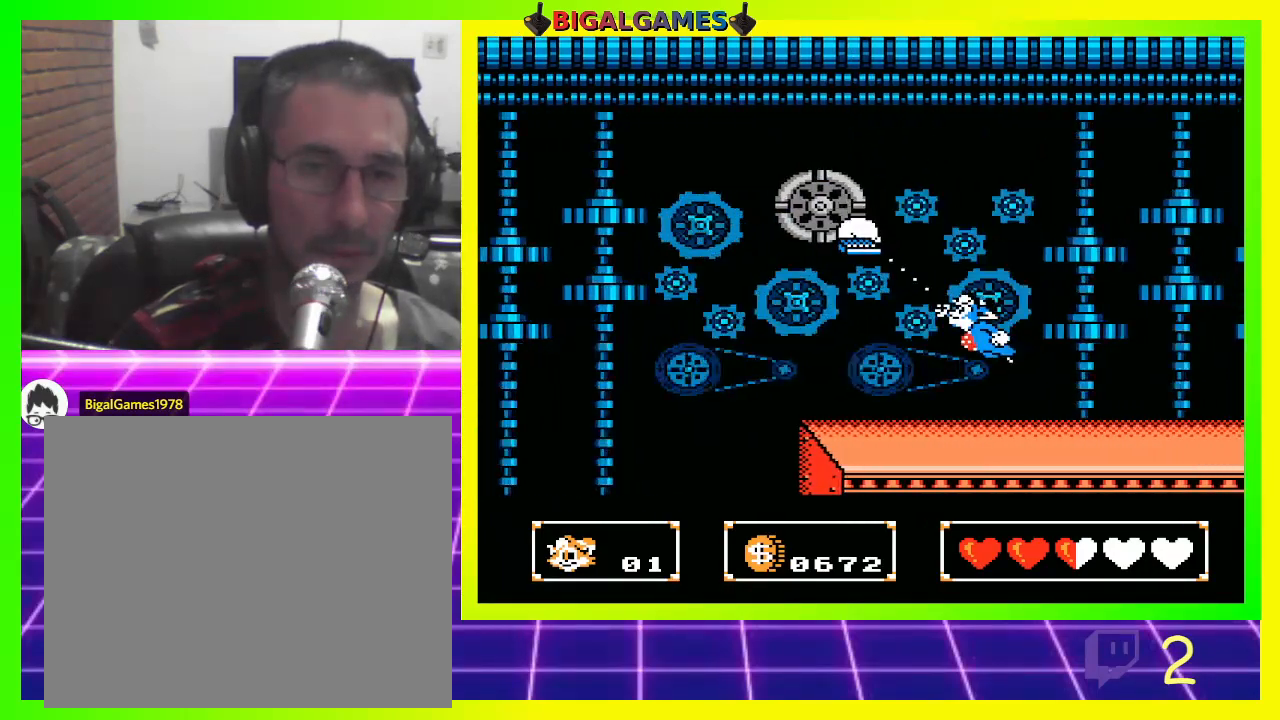
{"buttons": ["DPAD_LEFT"], "left_stick": "center", "right_stick": "center", "events": [[167, "CROSS", "down"], [367, "CROSS", "up"]]}
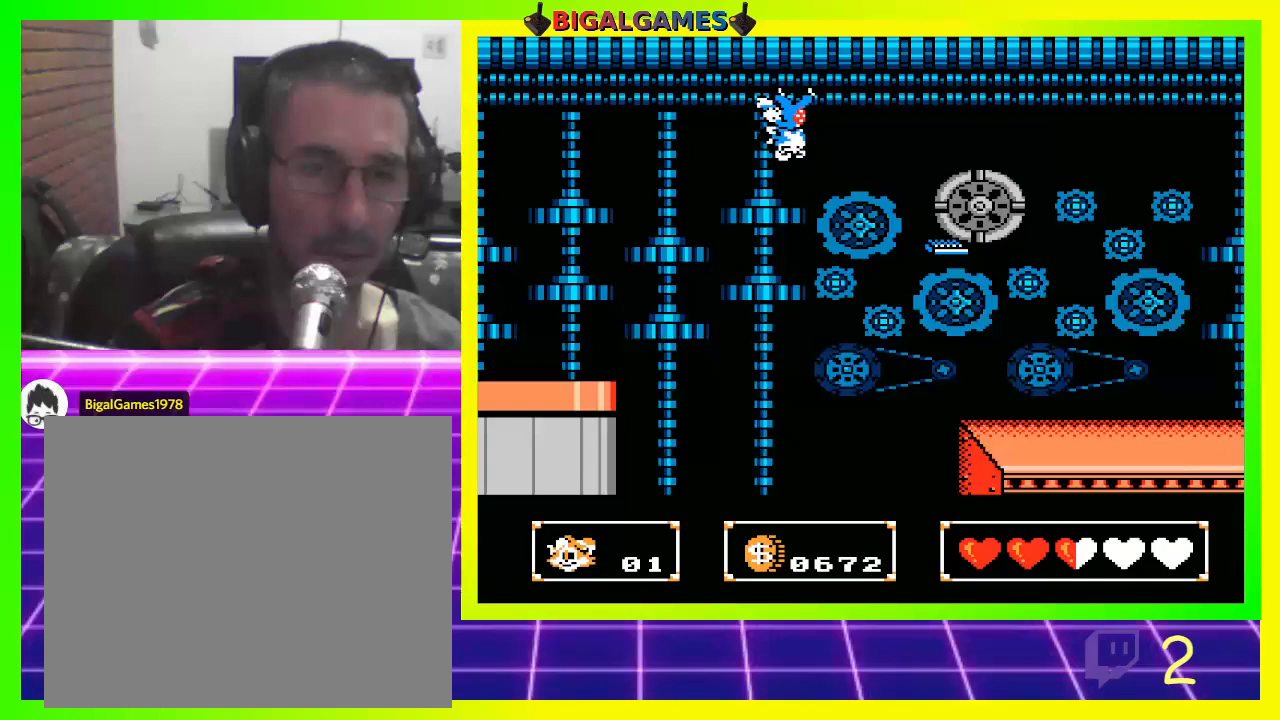
{"buttons": ["DPAD_LEFT"], "left_stick": "center", "right_stick": "center", "events": []}
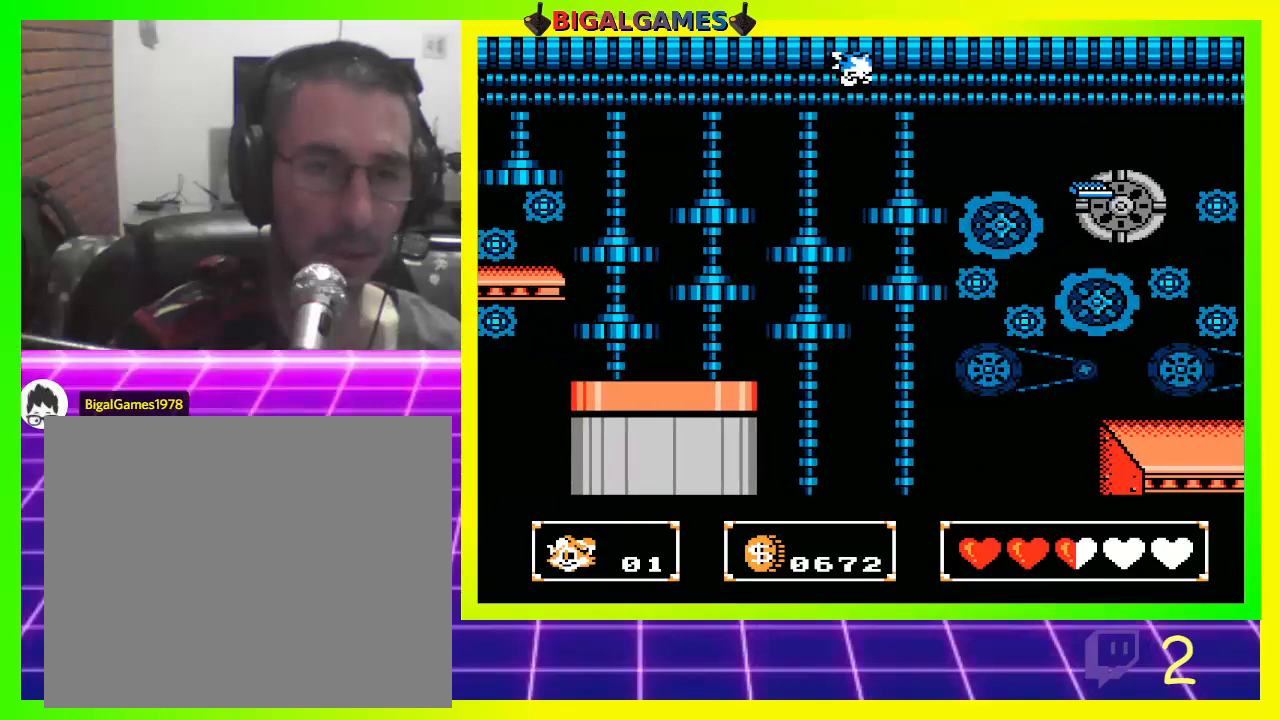
{"buttons": ["DPAD_LEFT"], "left_stick": "center", "right_stick": "center", "events": []}
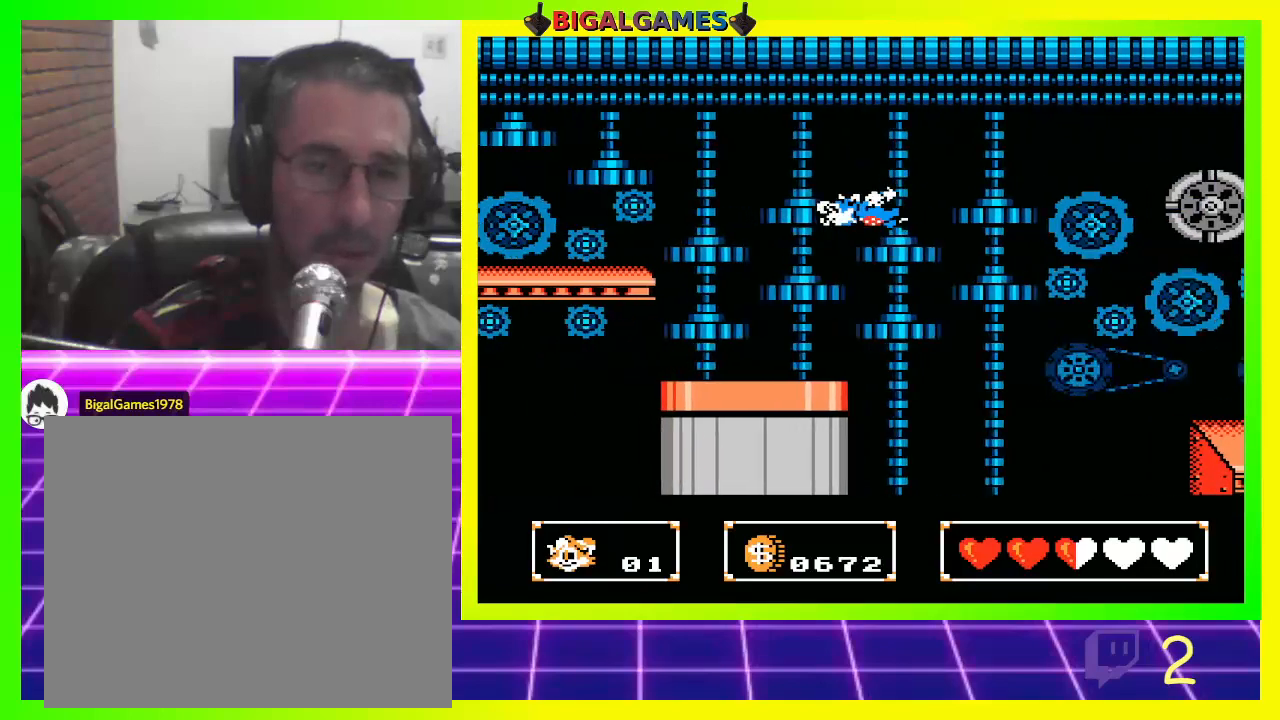
{"buttons": ["DPAD_LEFT"], "left_stick": "center", "right_stick": "center", "events": []}
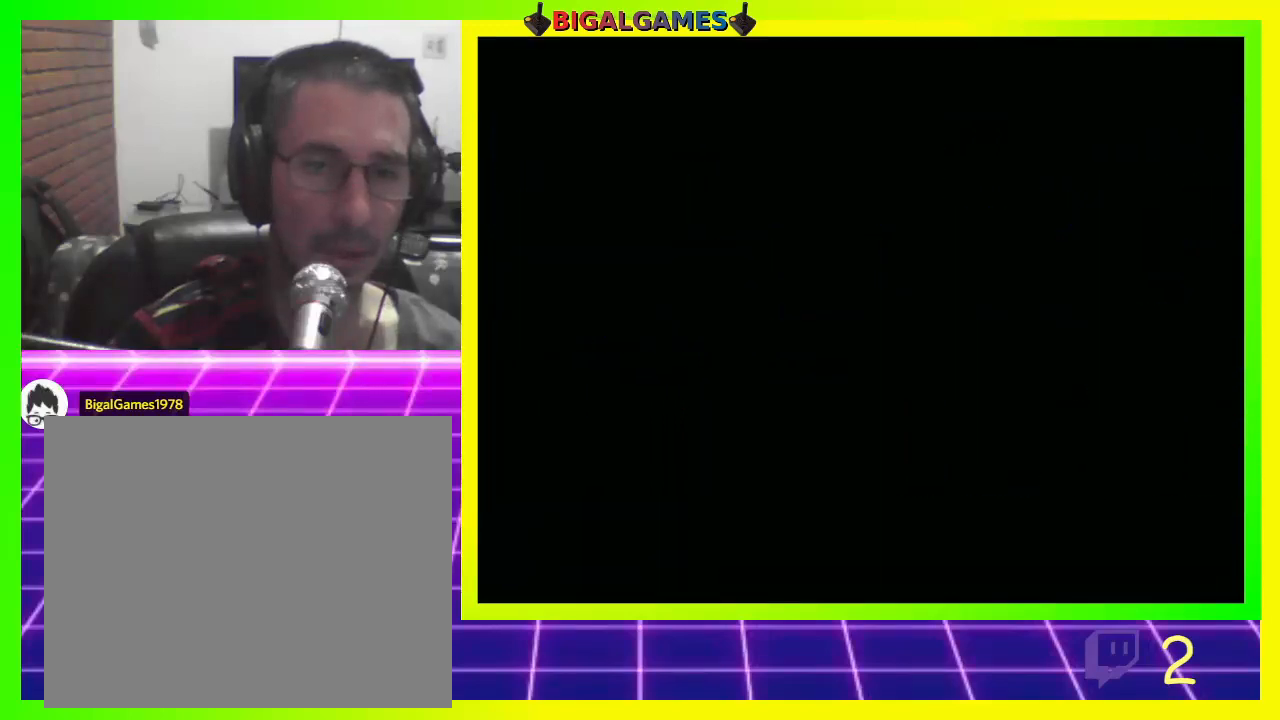
{"buttons": [], "left_stick": "center", "right_stick": "center", "events": [[33, "DPAD_LEFT", "up"]]}
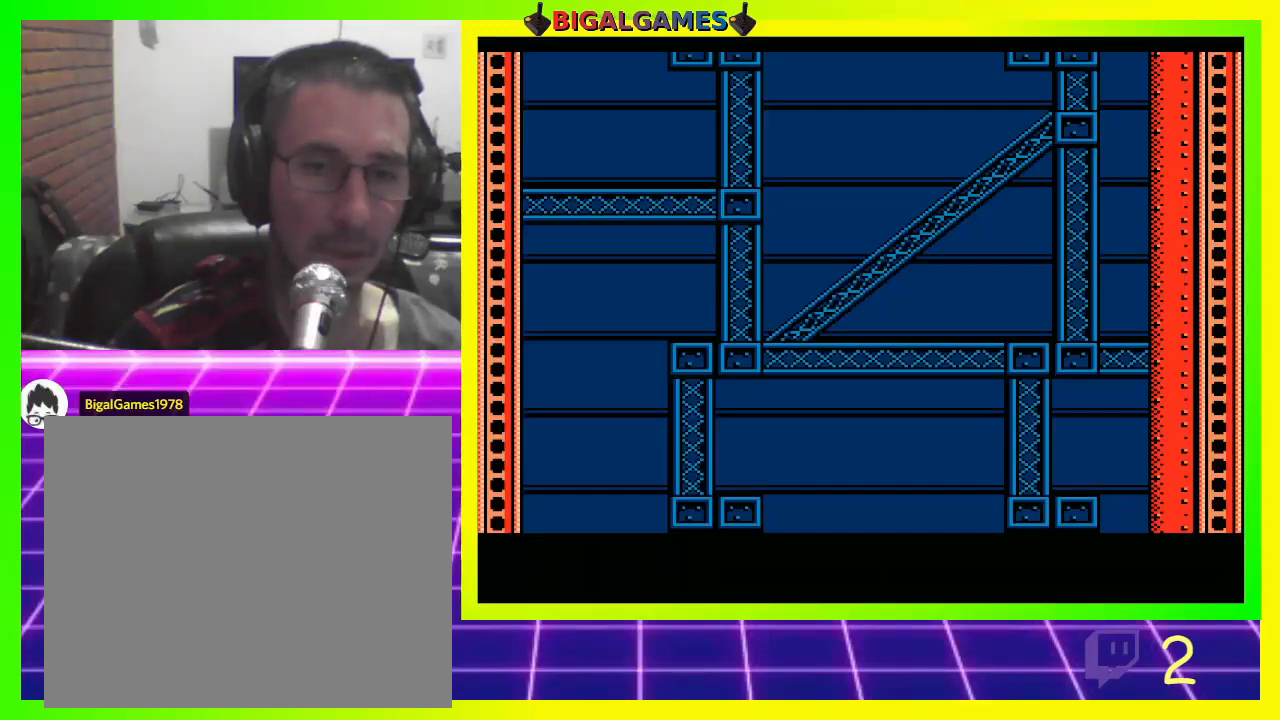
{"buttons": [], "left_stick": "center", "right_stick": "center", "events": []}
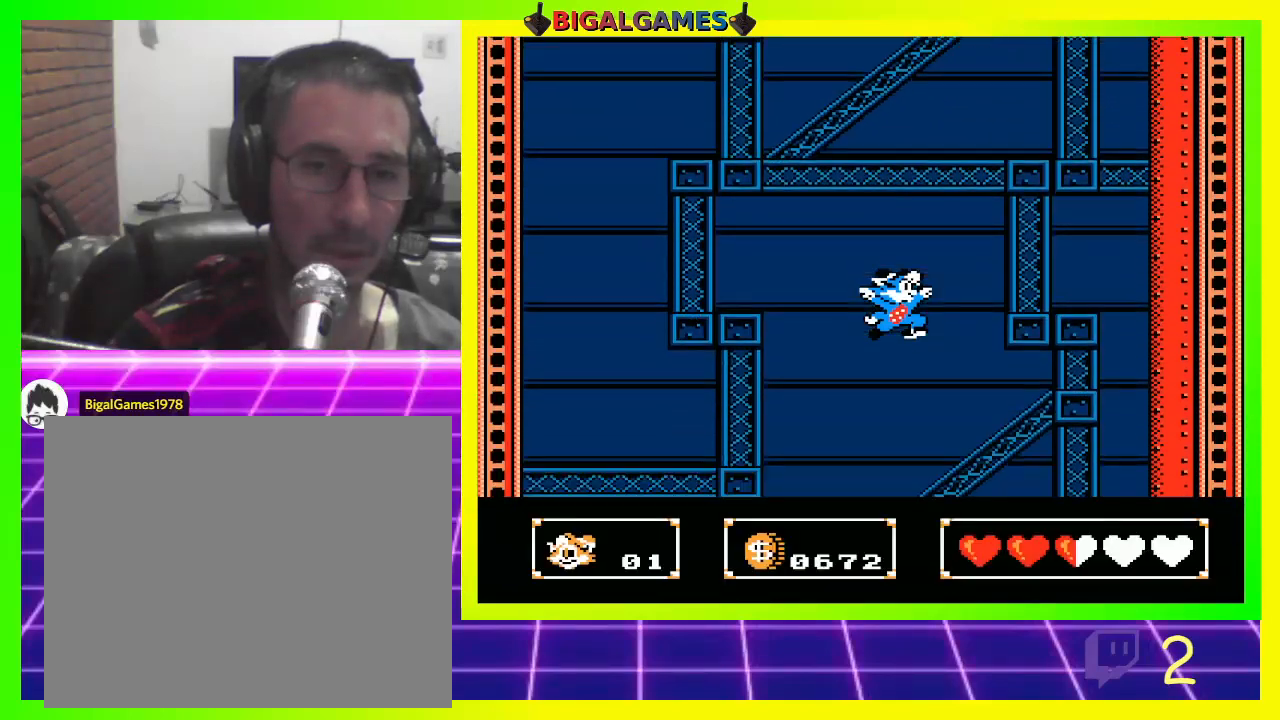
{"buttons": [], "left_stick": "center", "right_stick": "center", "events": []}
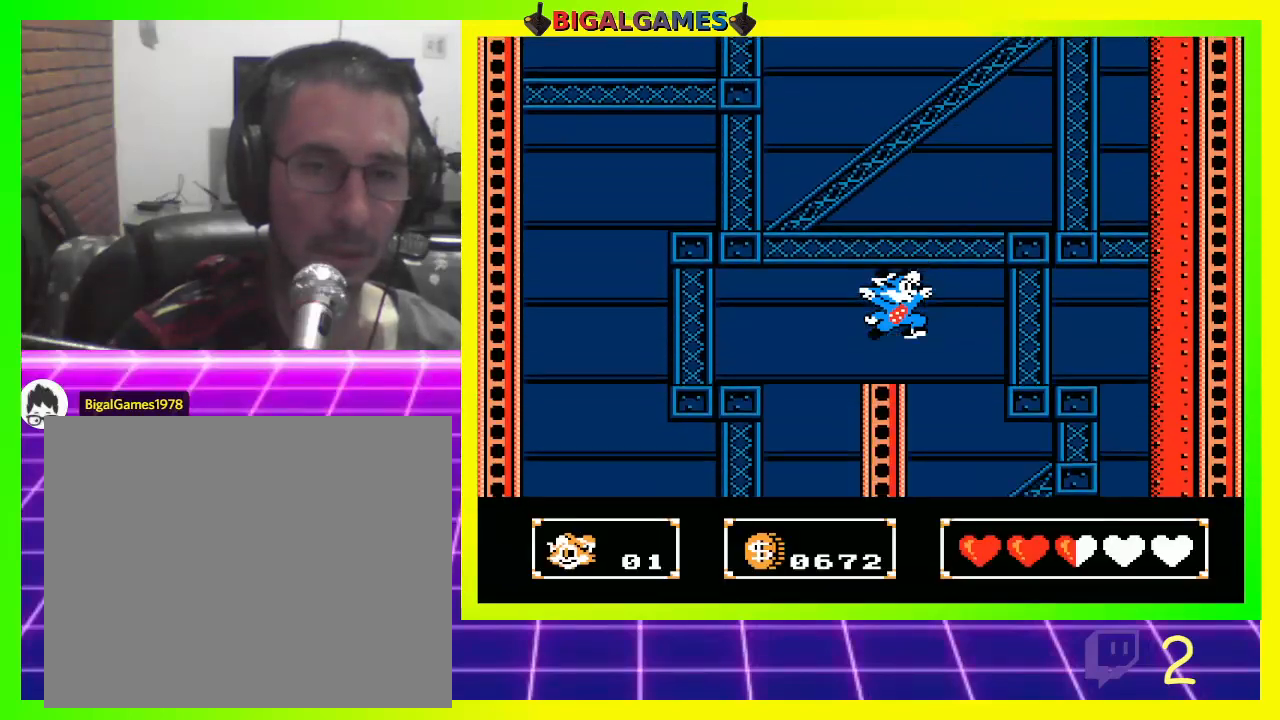
{"buttons": [], "left_stick": "center", "right_stick": "center", "events": []}
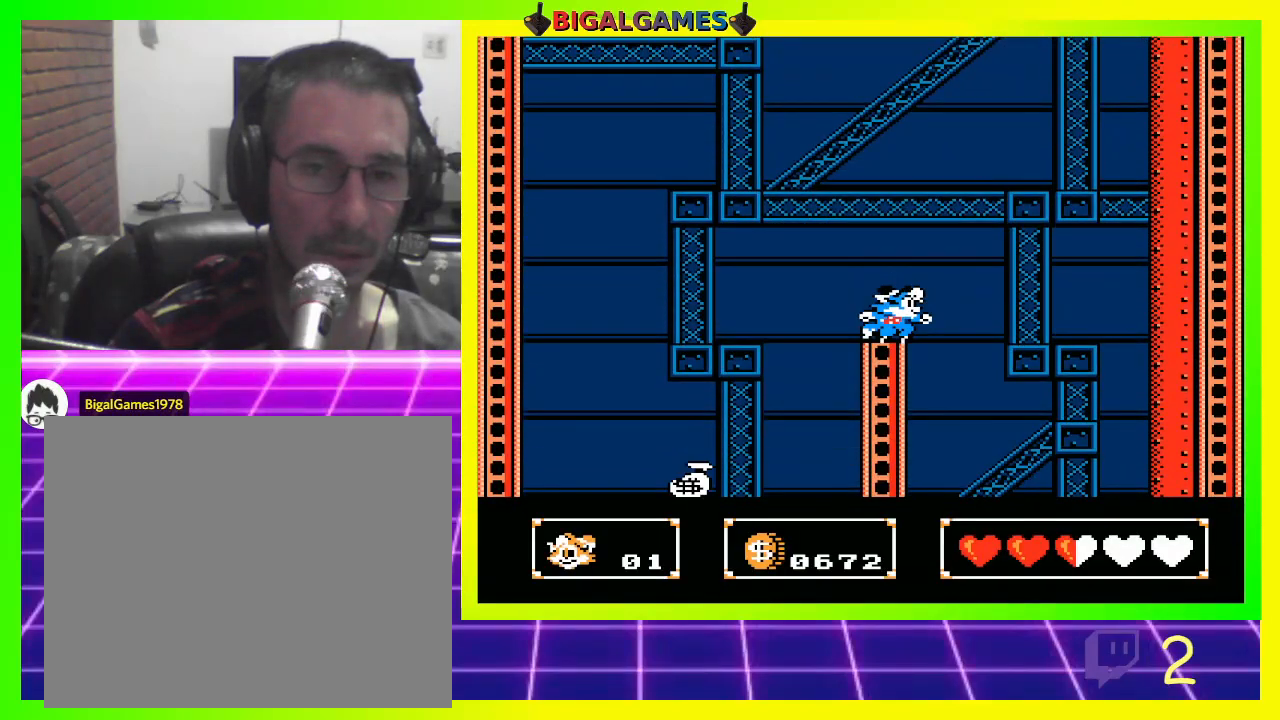
{"buttons": [], "left_stick": "center", "right_stick": "center", "events": []}
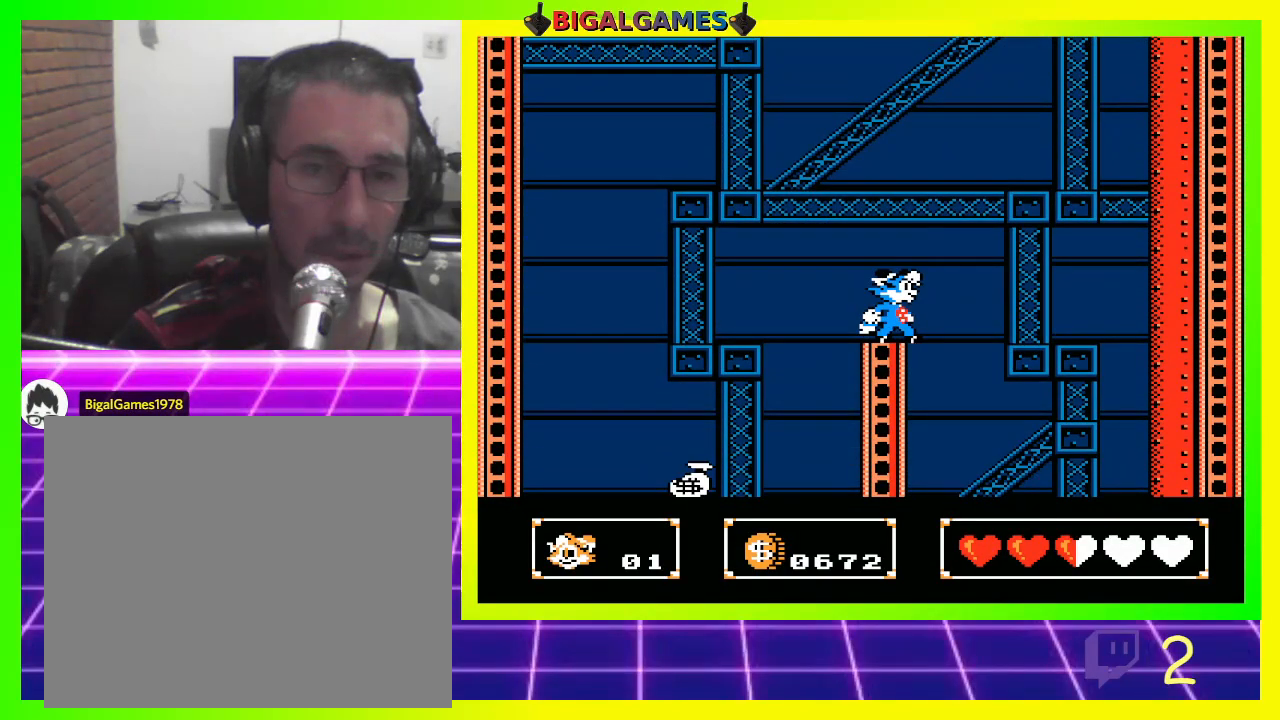
{"buttons": [], "left_stick": "center", "right_stick": "center", "events": []}
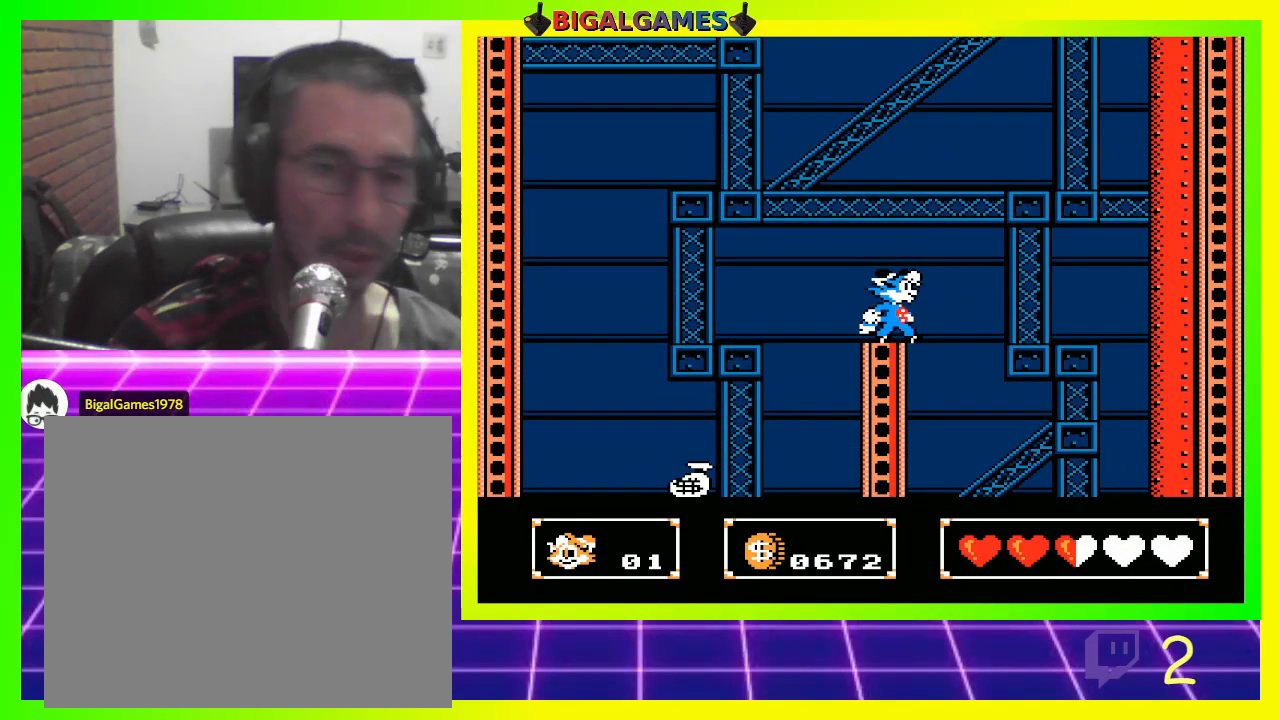
{"buttons": [], "left_stick": "center", "right_stick": "center", "events": []}
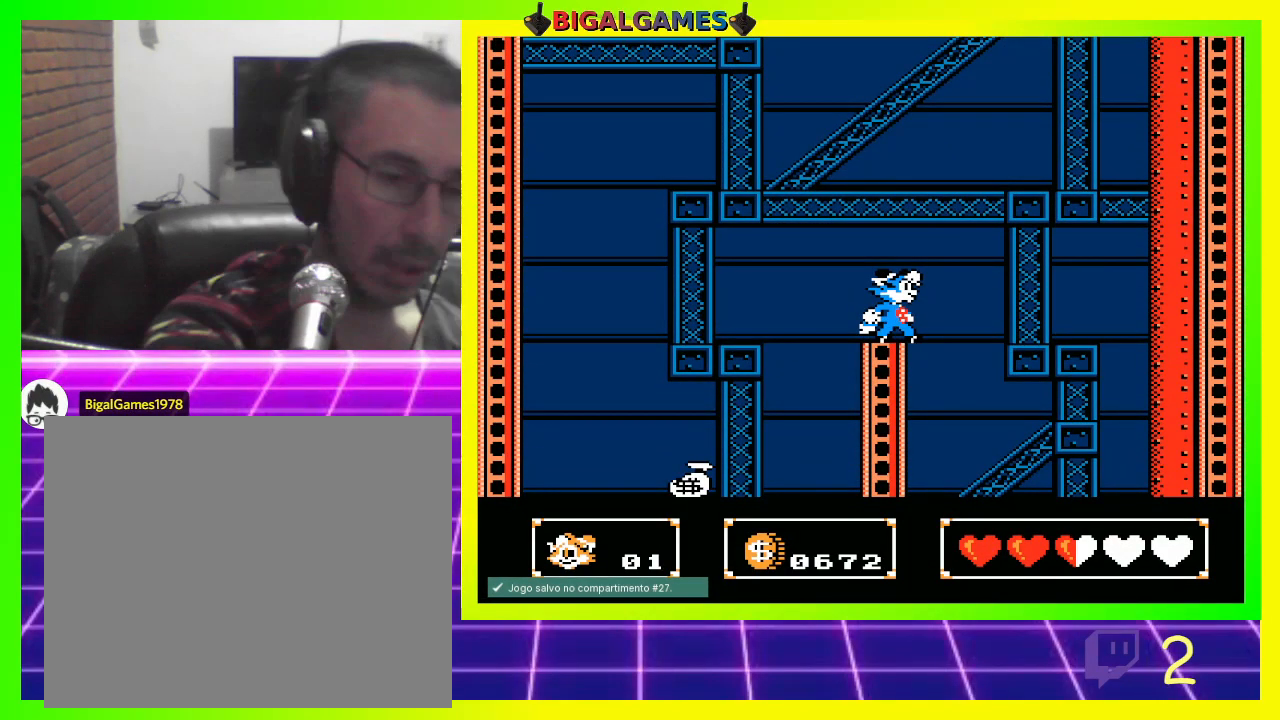
{"buttons": [], "left_stick": "center", "right_stick": "center", "events": []}
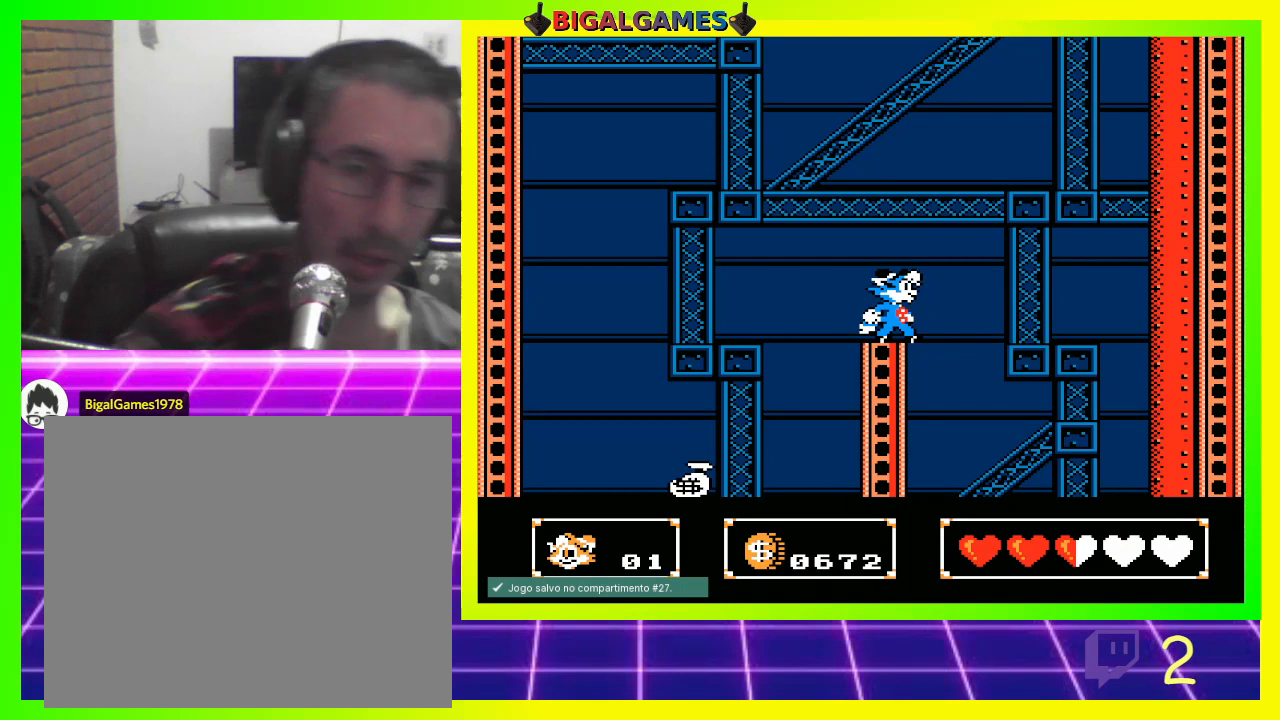
{"buttons": ["DPAD_LEFT"], "left_stick": "center", "right_stick": "center", "events": [[500, "DPAD_LEFT", "down"]]}
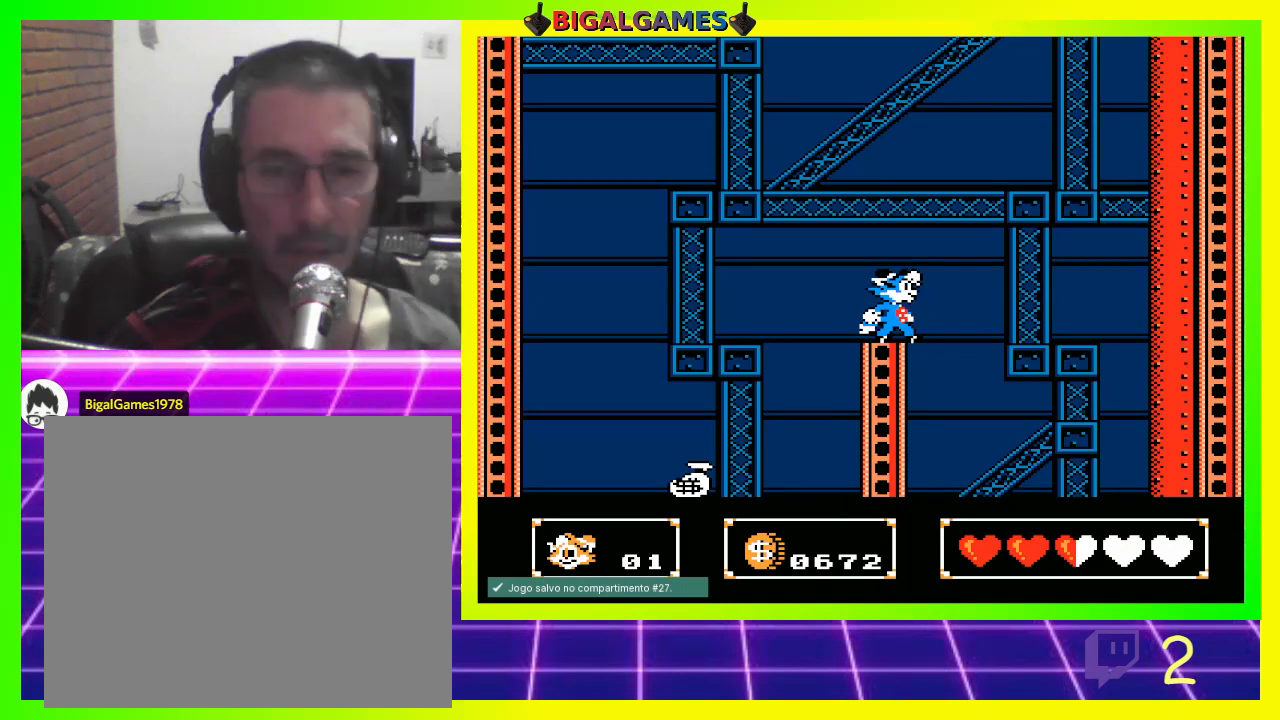
{"buttons": [], "left_stick": "center", "right_stick": "center", "events": [[133, "DPAD_LEFT", "up"]]}
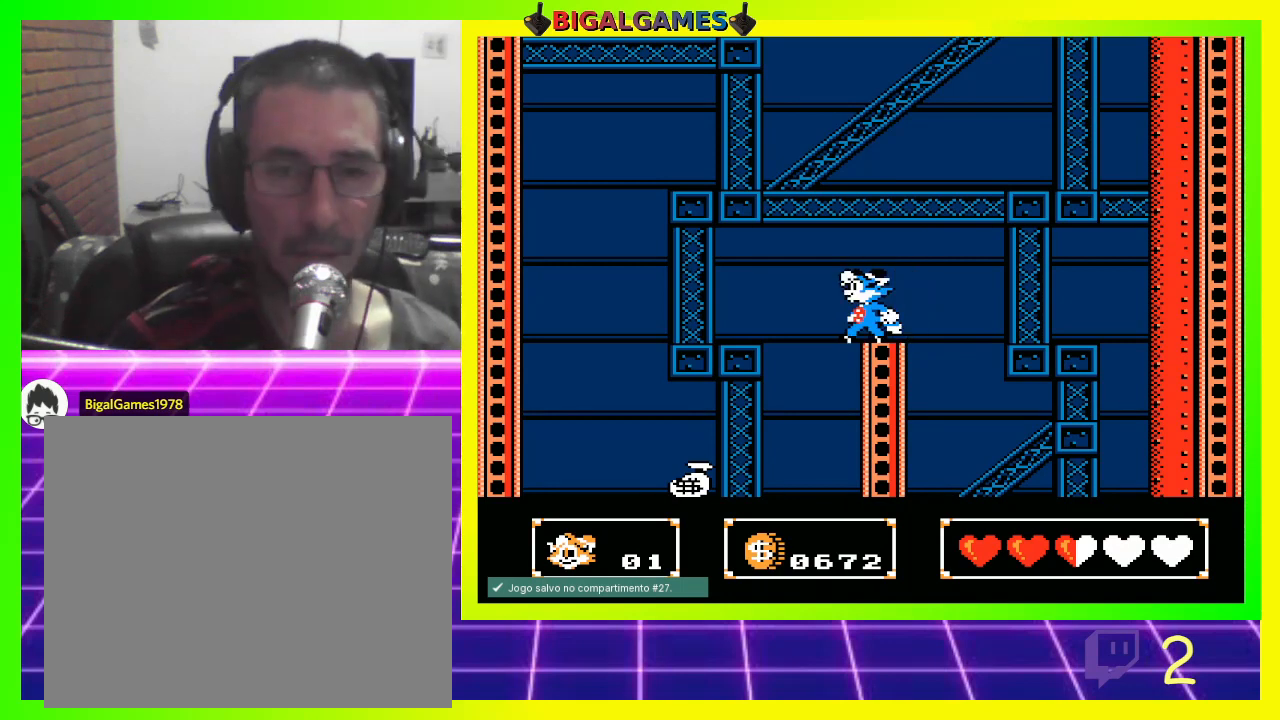
{"buttons": [], "left_stick": "center", "right_stick": "center", "events": [[133, "DPAD_RIGHT", "down"], [200, "DPAD_RIGHT", "up"]]}